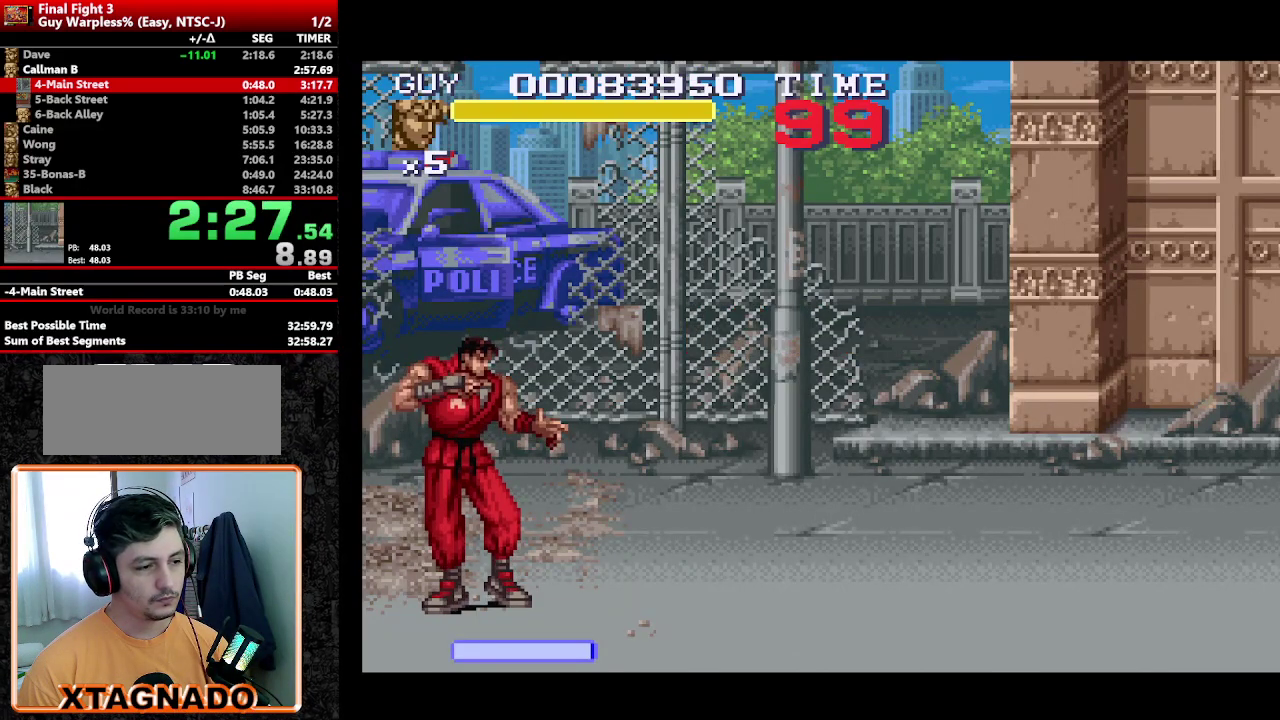
Gameplay with a controller (Nintendo layout); each line is a JSON object with the inputs held at the frame after it. "events" lists button and stick changes between this image and that frame as [ms after this image, input, new state], when the widget could be followed in between. Not read: L3 R3.
{"buttons": ["DPAD_UP", "DPAD_RIGHT"], "events": [[117, "DPAD_RIGHT", "down"], [217, "DPAD_RIGHT", "up"], [267, "DPAD_RIGHT", "down"], [350, "DPAD_UP", "down"]]}
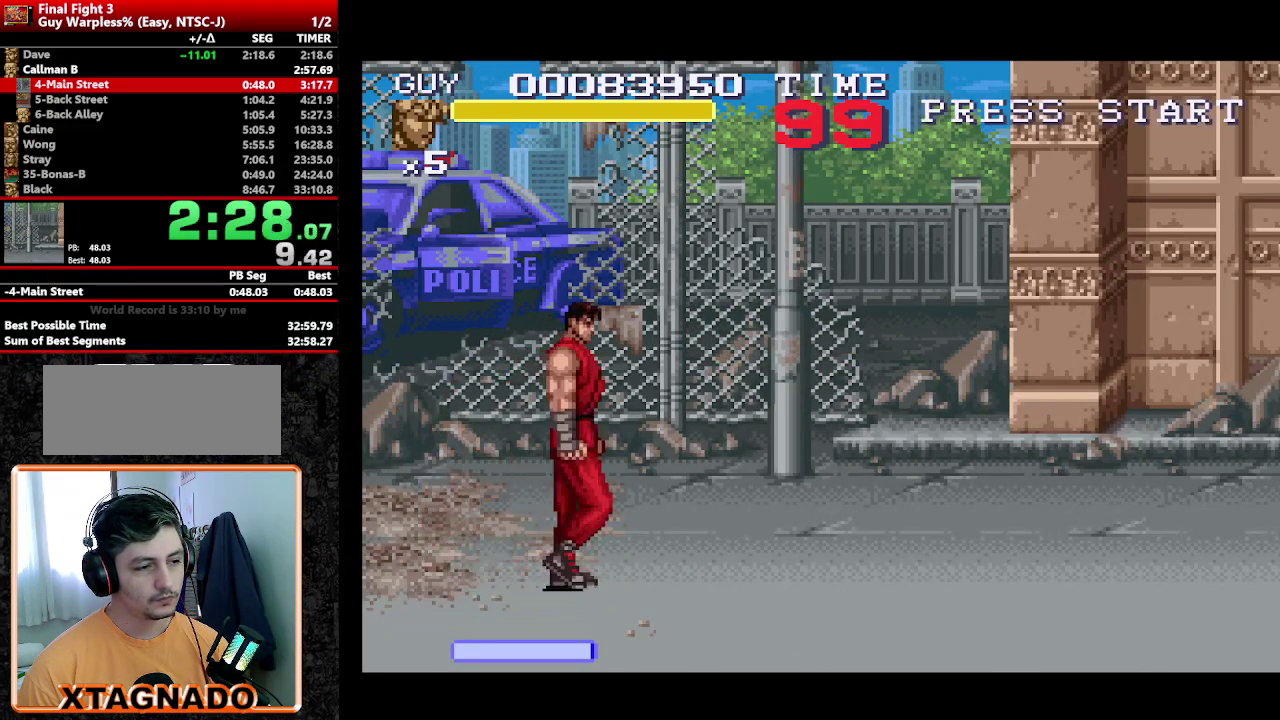
{"buttons": ["DPAD_RIGHT"], "events": [[133, "DPAD_UP", "up"], [183, "DPAD_RIGHT", "up"], [367, "DPAD_RIGHT", "down"]]}
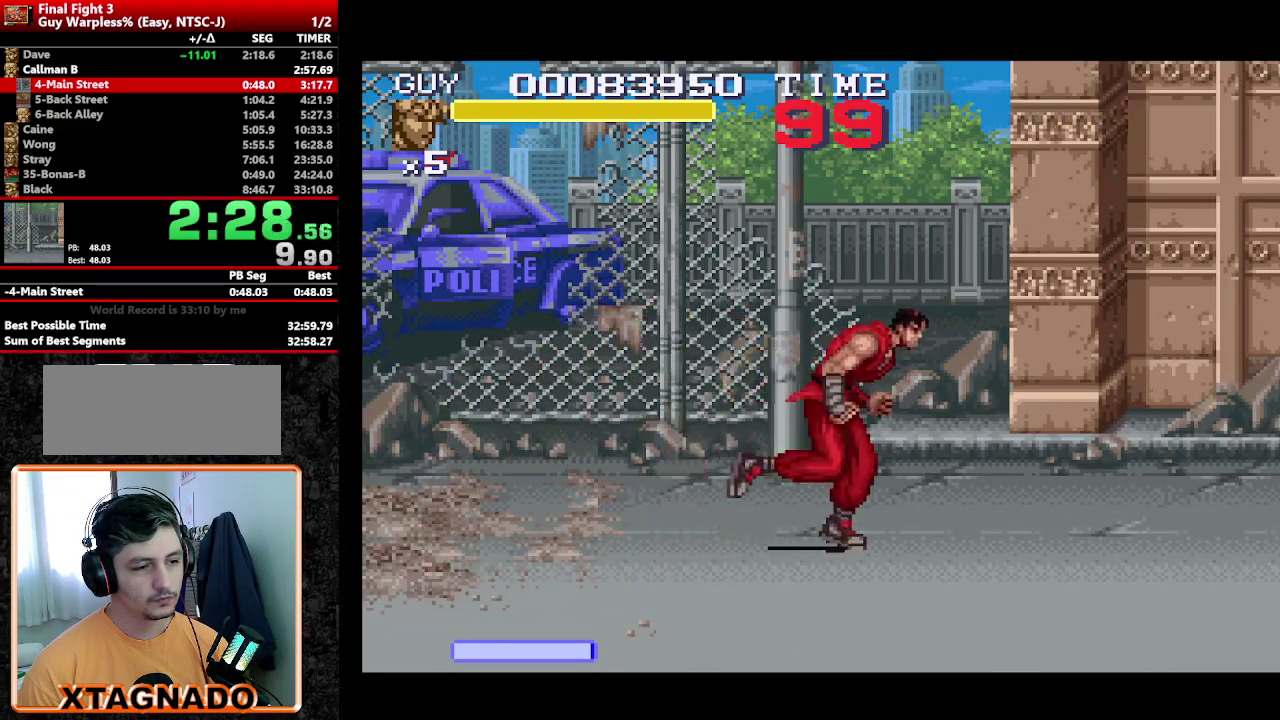
{"buttons": ["DPAD_RIGHT"], "events": [[17, "B", "down"], [100, "B", "up"], [200, "Y", "down"], [383, "Y", "up"]]}
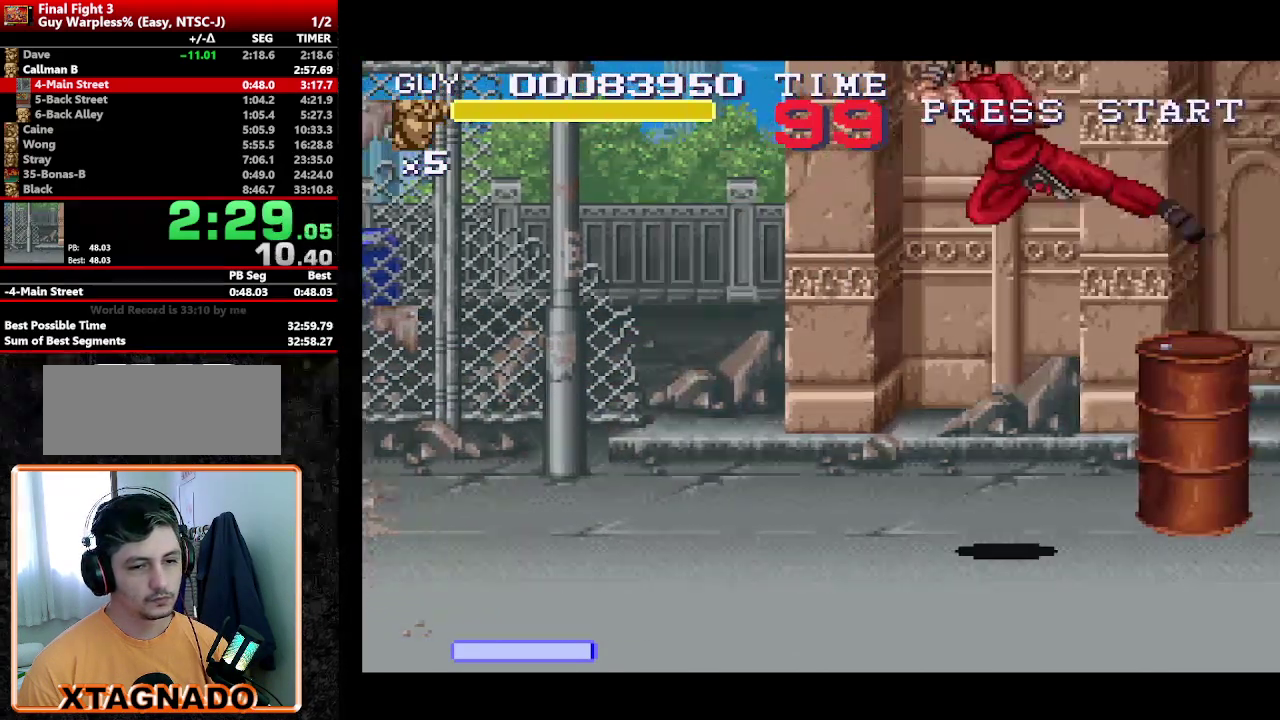
{"buttons": ["DPAD_RIGHT"], "events": [[167, "DPAD_RIGHT", "up"], [317, "DPAD_RIGHT", "down"], [400, "DPAD_RIGHT", "up"], [450, "DPAD_RIGHT", "down"]]}
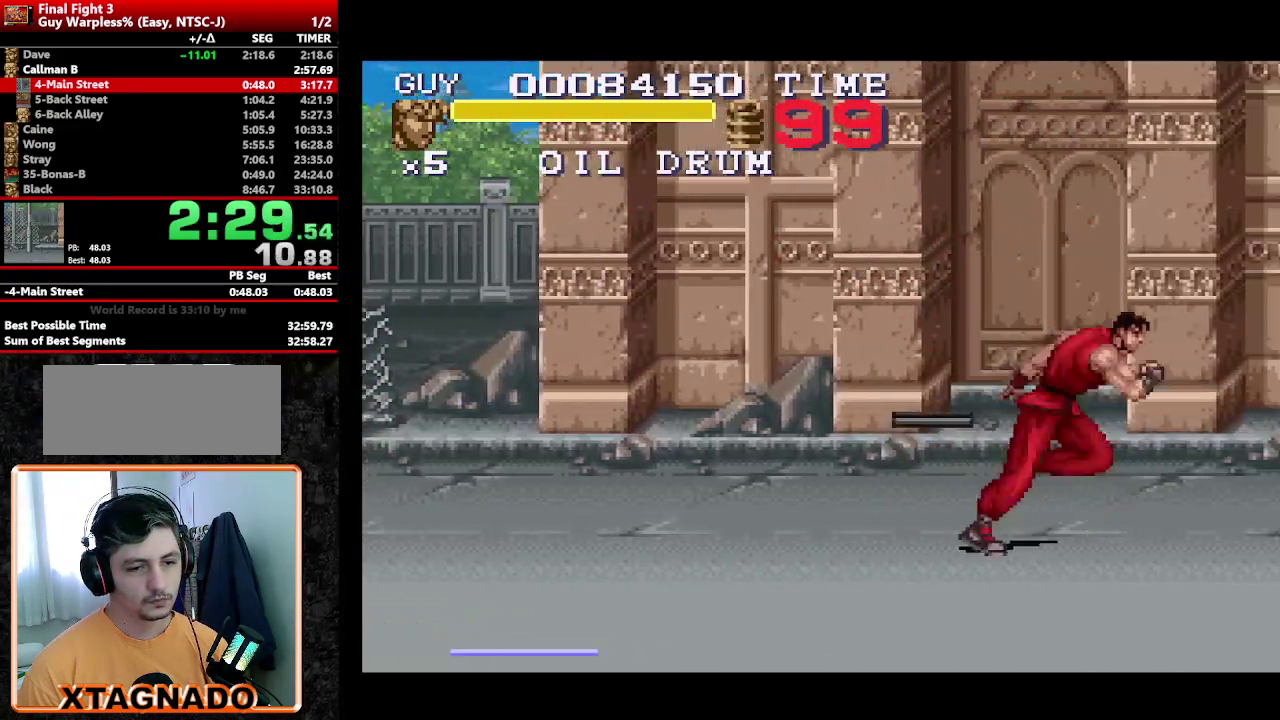
{"buttons": [], "events": [[50, "DPAD_DOWN", "down"], [233, "Y", "down"], [267, "DPAD_DOWN", "up"], [317, "Y", "up"], [367, "DPAD_RIGHT", "up"], [367, "Y", "down"], [467, "Y", "up"]]}
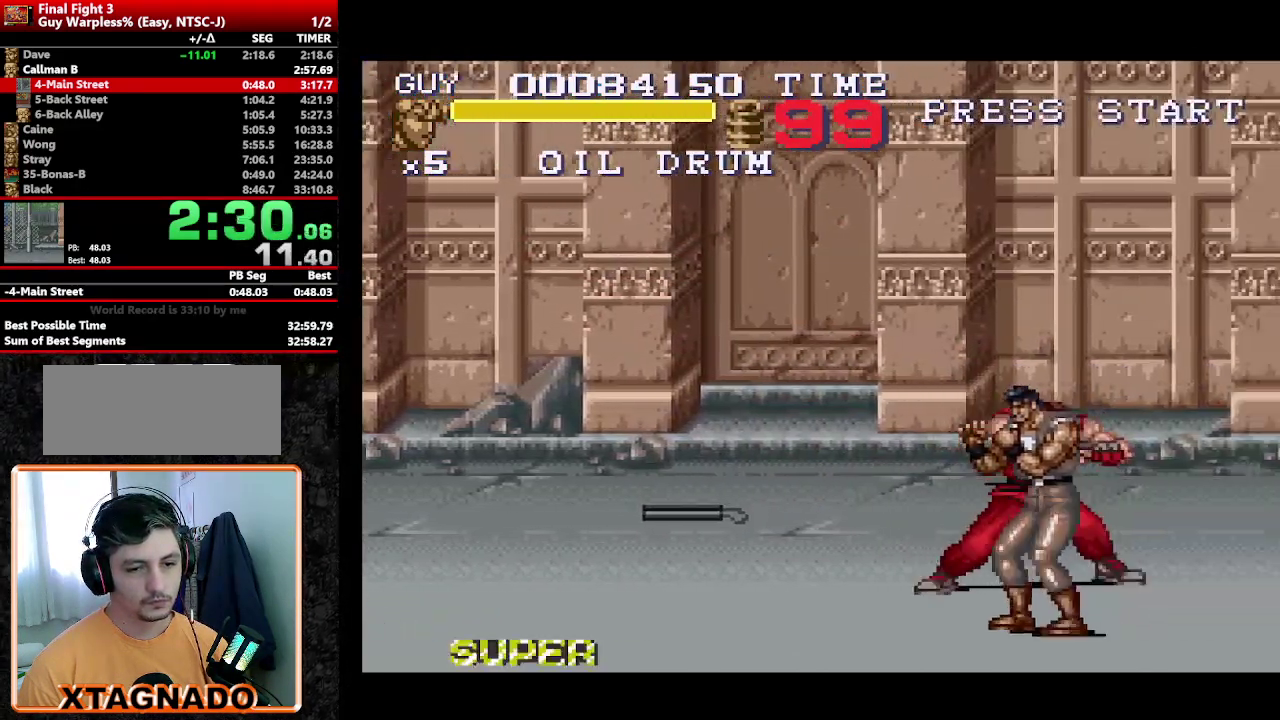
{"buttons": ["DPAD_RIGHT"], "events": [[17, "Y", "down"], [67, "Y", "up"], [167, "DPAD_RIGHT", "down"], [250, "DPAD_RIGHT", "up"], [300, "DPAD_RIGHT", "down"]]}
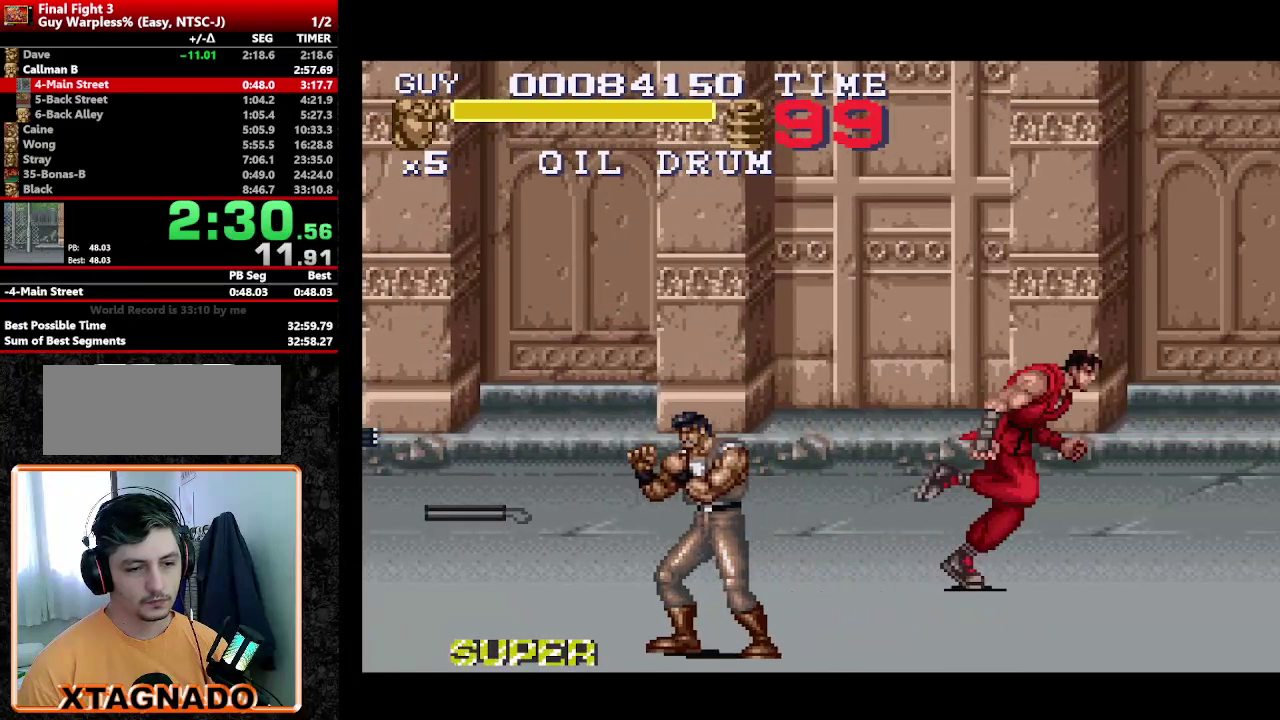
{"buttons": [], "events": [[167, "Y", "down"], [367, "Y", "up"], [417, "DPAD_RIGHT", "up"], [417, "Y", "down"], [483, "Y", "up"]]}
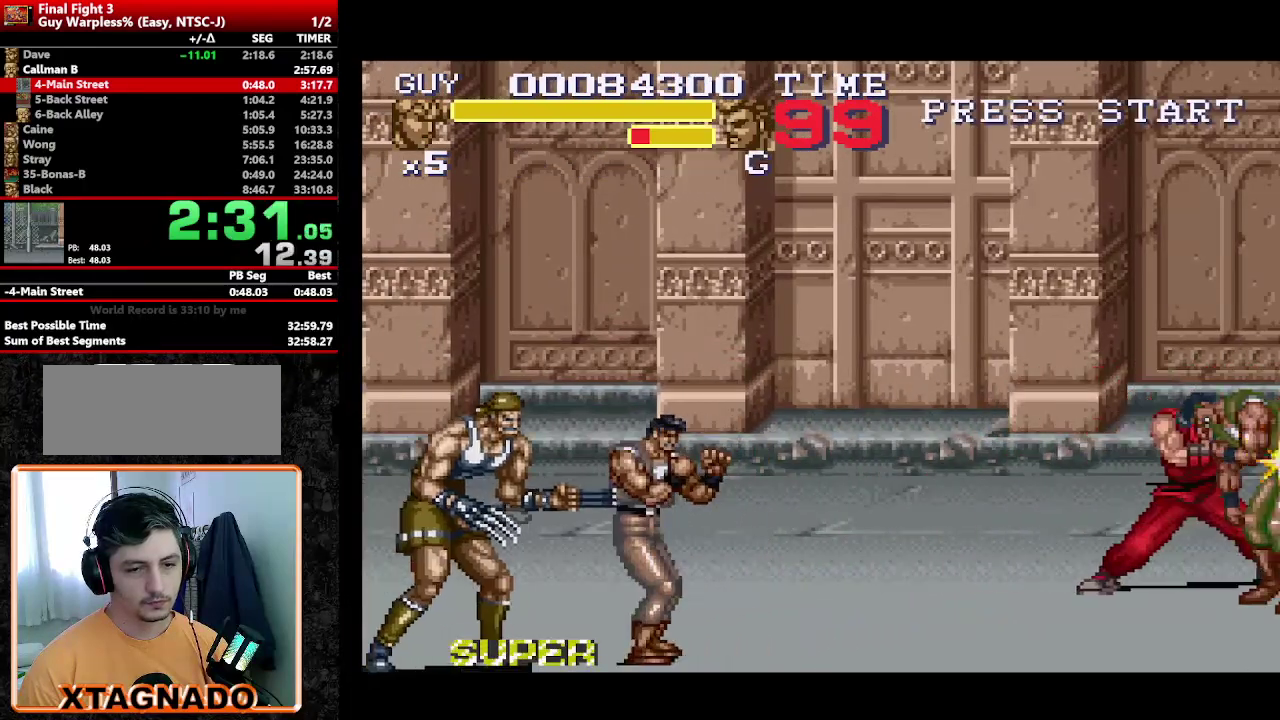
{"buttons": [], "events": [[83, "DPAD_RIGHT", "down"], [133, "DPAD_RIGHT", "up"], [233, "DPAD_RIGHT", "down"], [283, "Y", "down"], [367, "DPAD_RIGHT", "up"], [367, "Y", "up"], [417, "Y", "down"], [467, "Y", "up"]]}
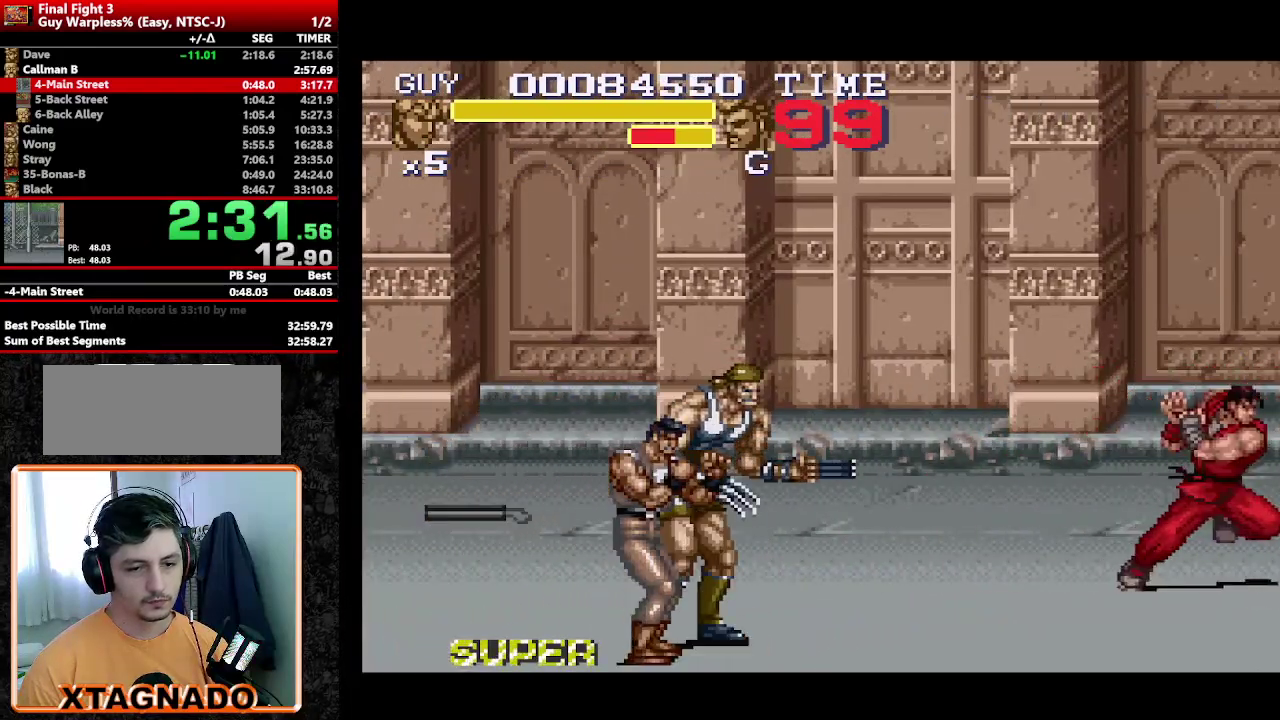
{"buttons": ["Y"], "events": [[17, "DPAD_RIGHT", "down"], [50, "Y", "down"], [150, "DPAD_RIGHT", "up"], [200, "Y", "up"], [250, "Y", "down"], [333, "Y", "up"], [383, "Y", "down"], [433, "Y", "up"], [483, "Y", "down"]]}
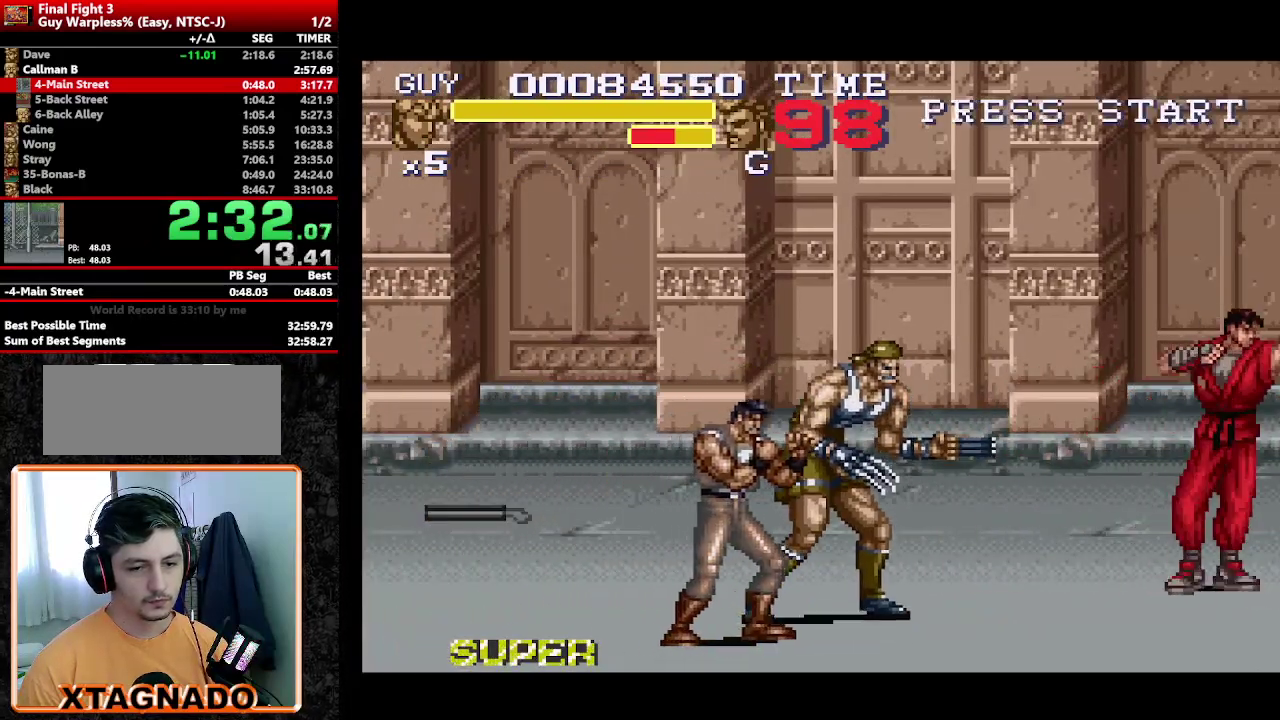
{"buttons": [], "events": [[167, "Y", "up"], [217, "Y", "down"], [267, "Y", "up"], [350, "Y", "down"], [400, "Y", "up"], [450, "Y", "down"], [500, "Y", "up"]]}
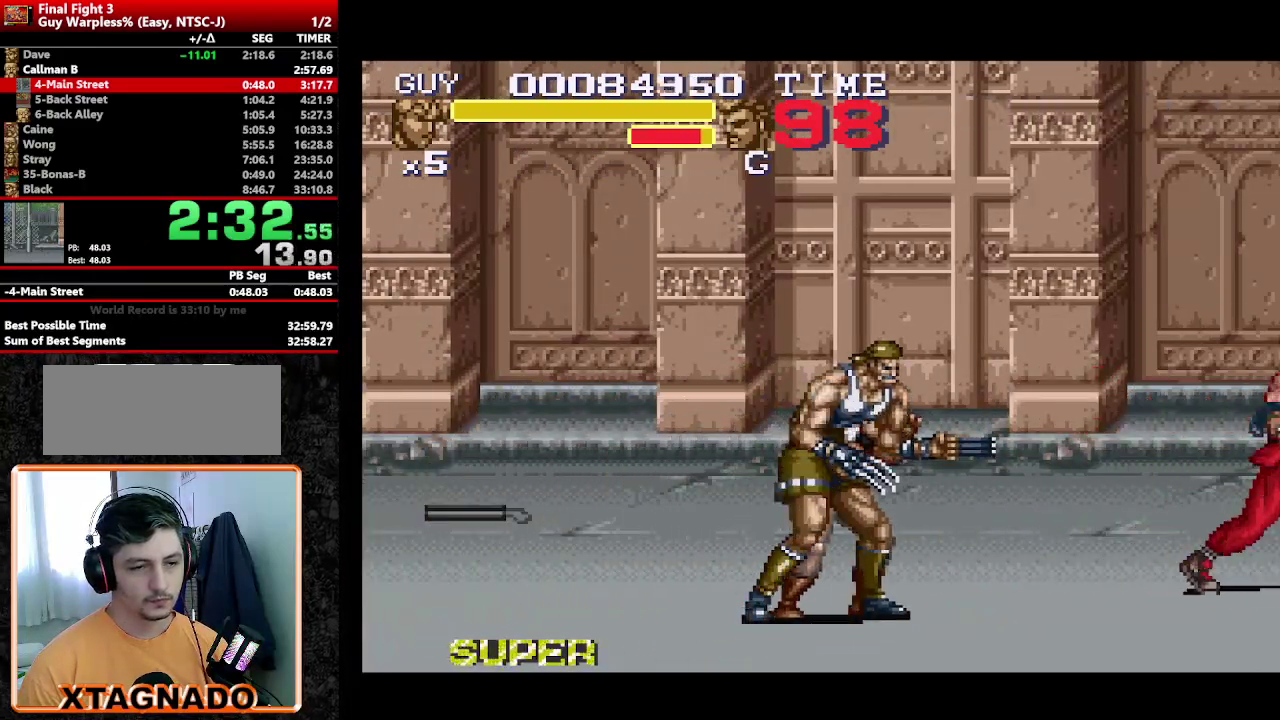
{"buttons": ["DPAD_LEFT"], "events": [[50, "Y", "down"], [100, "Y", "up"], [183, "Y", "down"], [233, "Y", "up"], [467, "DPAD_LEFT", "down"]]}
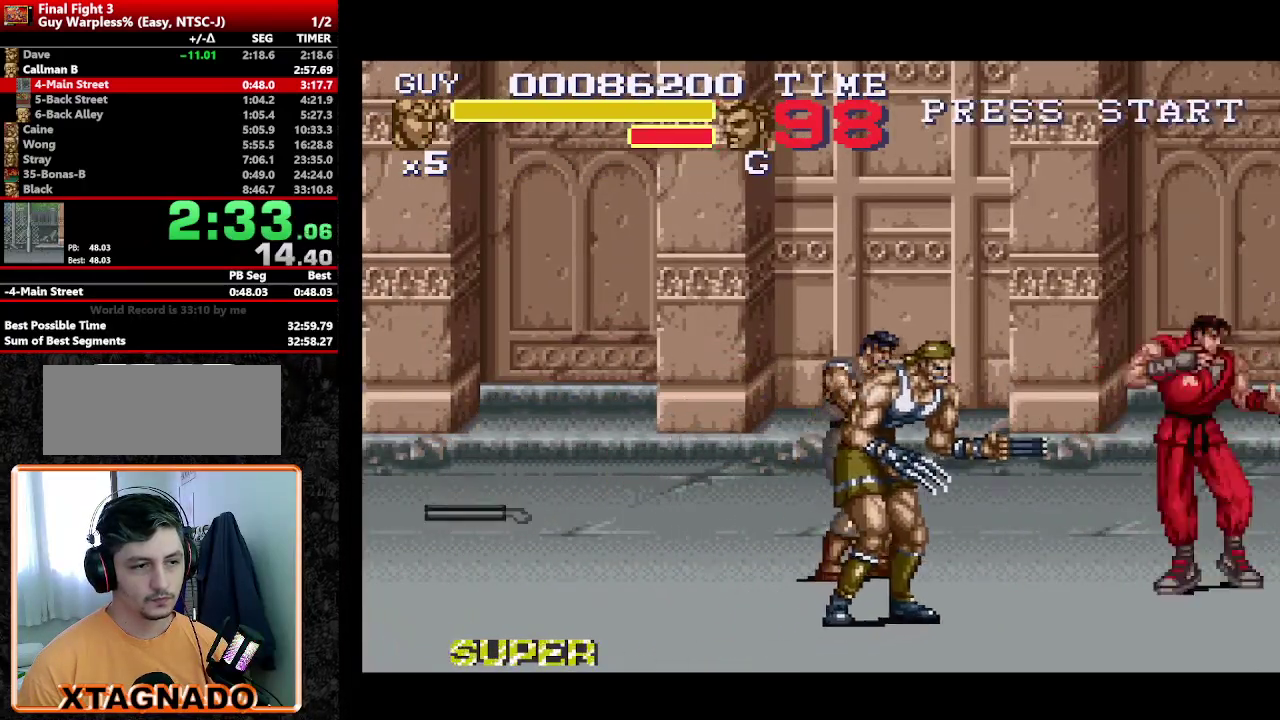
{"buttons": [], "events": [[333, "DPAD_LEFT", "up"], [433, "Y", "down"], [483, "Y", "up"]]}
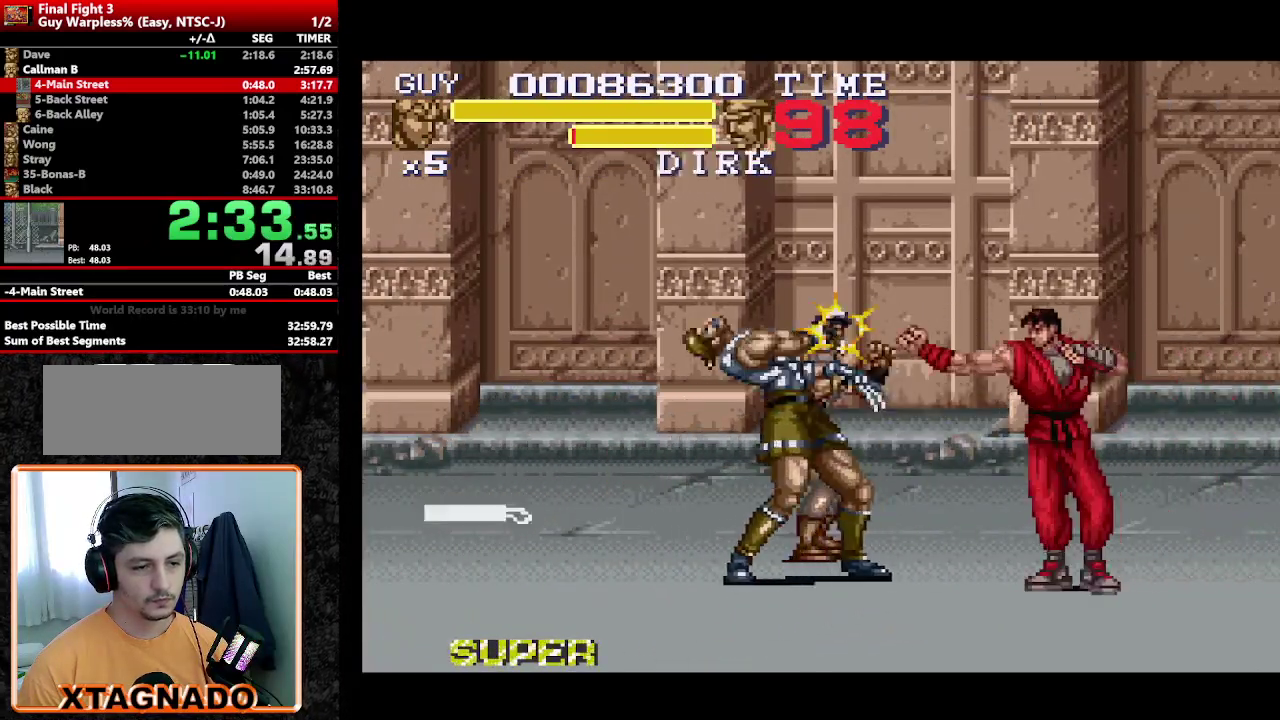
{"buttons": ["DPAD_LEFT"], "events": [[217, "DPAD_LEFT", "down"], [267, "DPAD_LEFT", "up"], [367, "DPAD_LEFT", "down"]]}
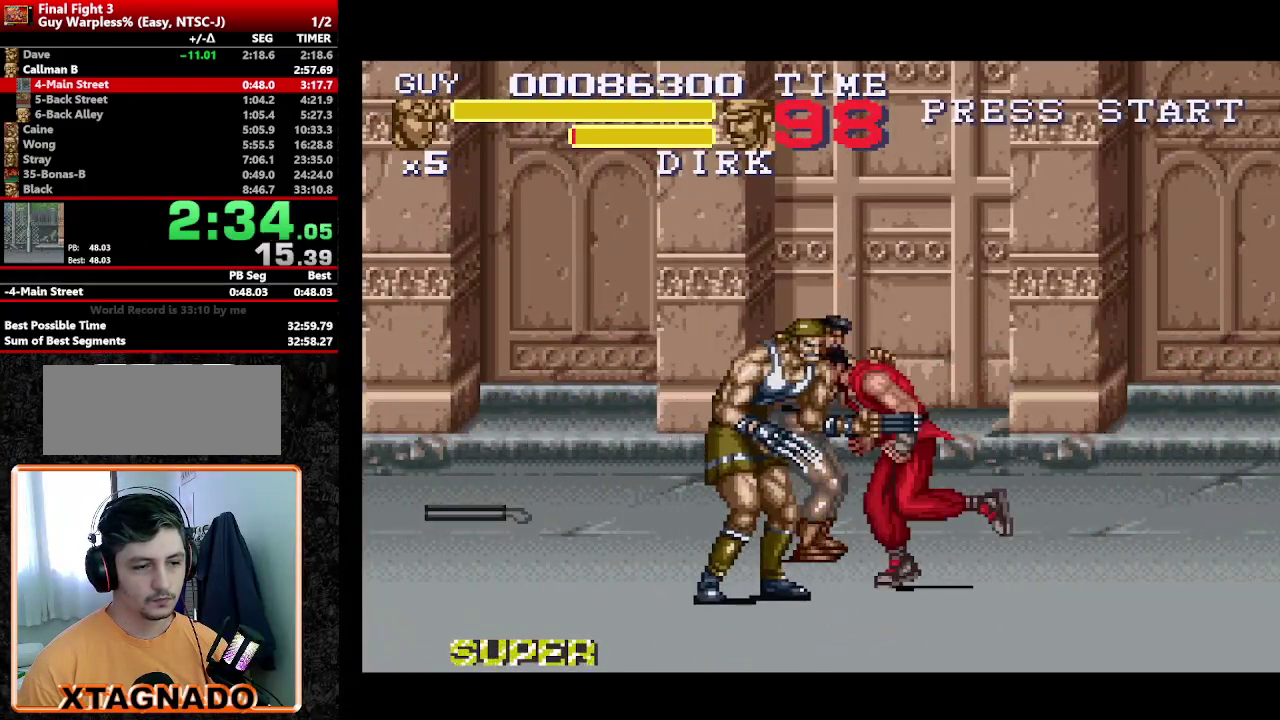
{"buttons": ["DPAD_LEFT"], "events": [[50, "Y", "down"], [133, "Y", "up"], [183, "Y", "down"], [233, "Y", "up"], [283, "Y", "down"], [317, "DPAD_LEFT", "up"], [367, "Y", "up"], [467, "DPAD_LEFT", "down"]]}
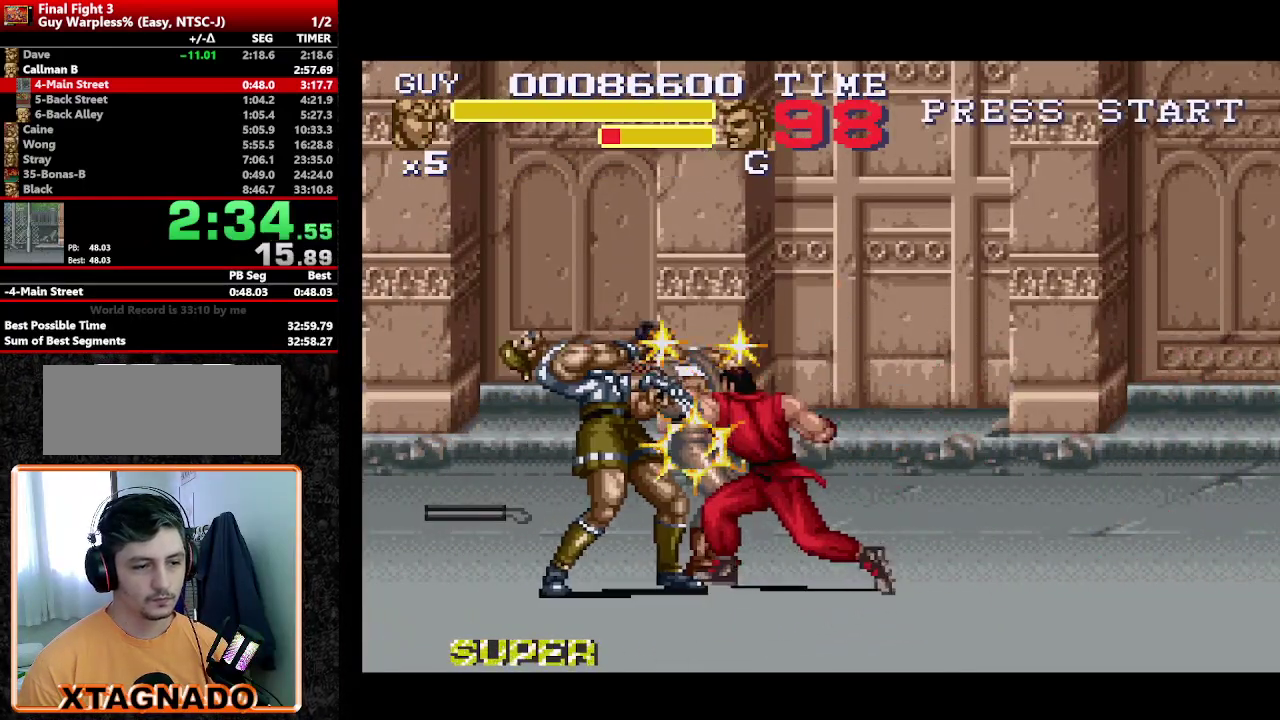
{"buttons": ["DPAD_LEFT"], "events": [[17, "DPAD_LEFT", "up"], [100, "DPAD_LEFT", "down"], [300, "Y", "down"], [350, "Y", "up"], [433, "Y", "down"], [483, "Y", "up"]]}
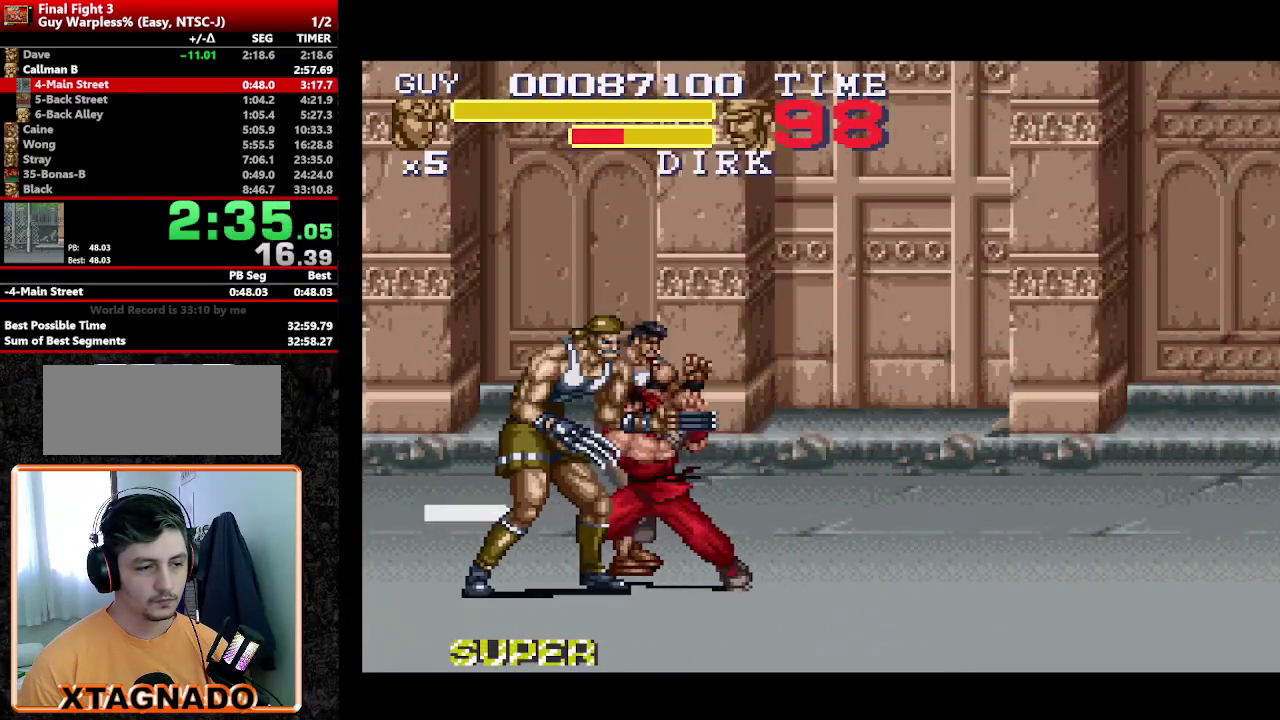
{"buttons": ["DPAD_LEFT"], "events": [[33, "DPAD_LEFT", "up"], [33, "Y", "down"], [167, "Y", "up"], [217, "DPAD_LEFT", "down"], [267, "DPAD_LEFT", "up"], [367, "DPAD_LEFT", "down"]]}
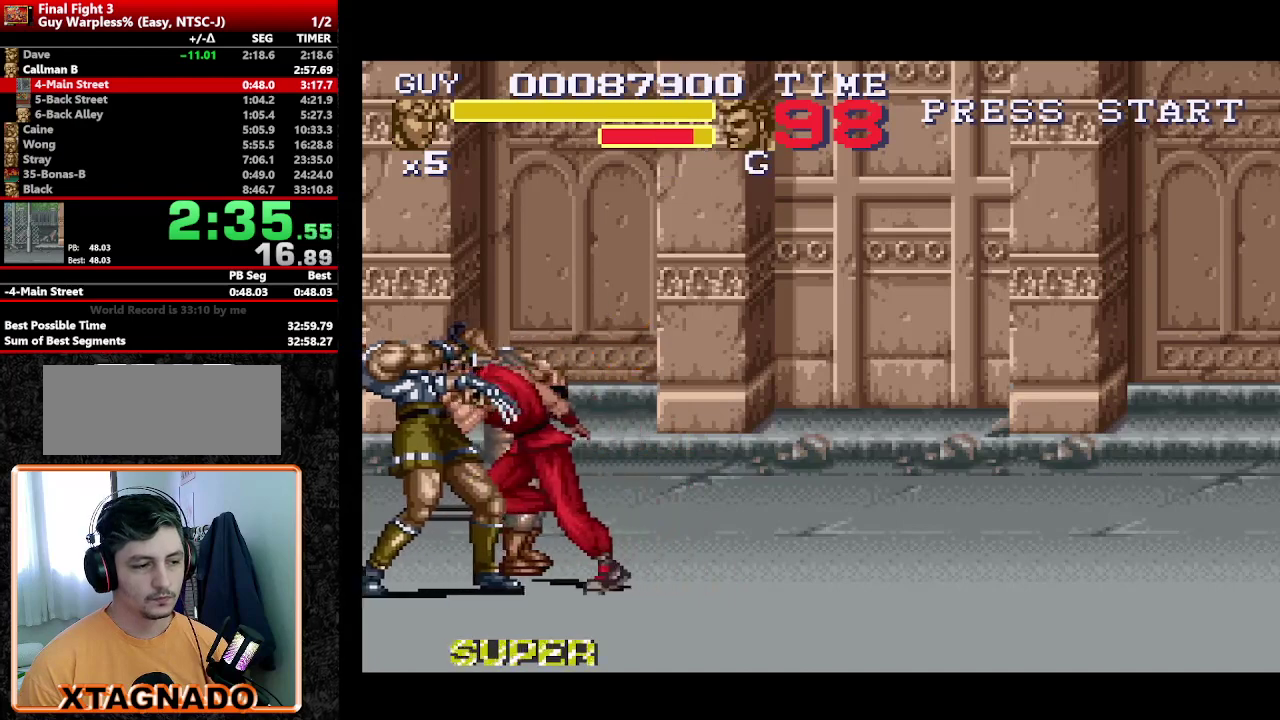
{"buttons": ["Y", "DPAD_LEFT"], "events": [[83, "DPAD_LEFT", "up"], [133, "Y", "down"], [183, "Y", "up"], [233, "DPAD_DOWN", "down"], [283, "Y", "down"], [333, "DPAD_LEFT", "down"], [367, "DPAD_DOWN", "up"], [417, "Y", "up"], [467, "Y", "down"]]}
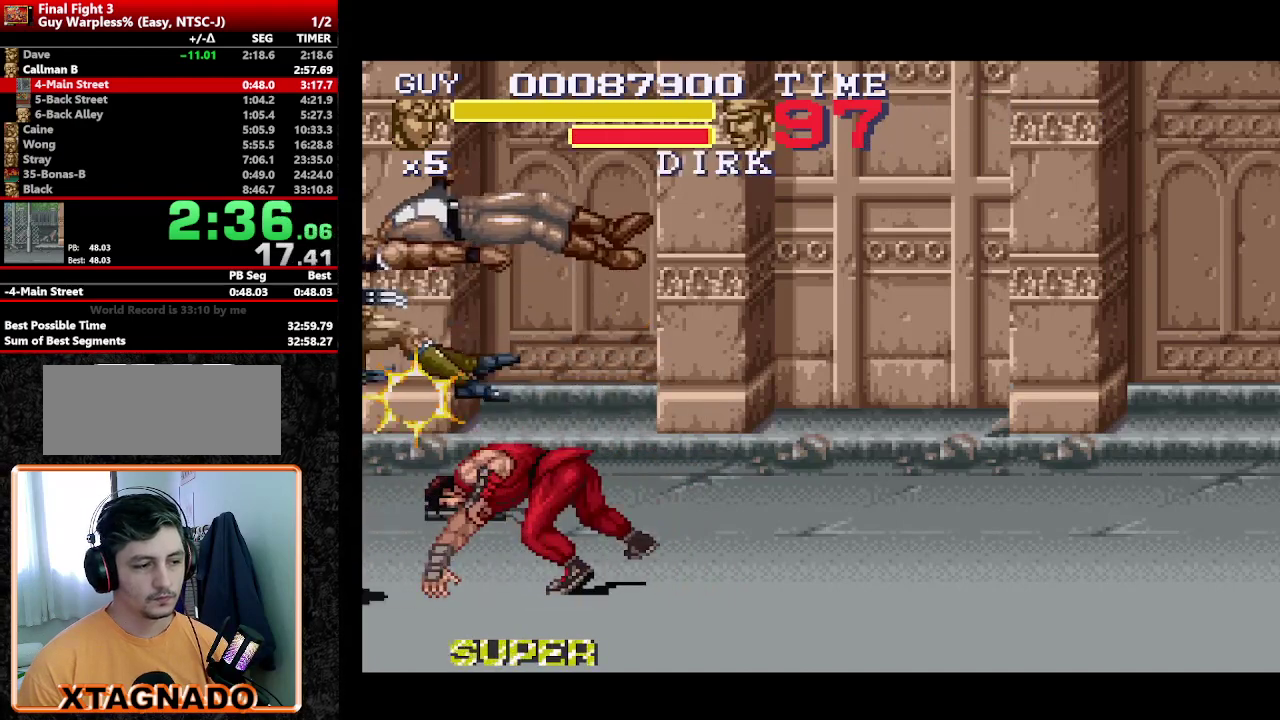
{"buttons": ["DPAD_LEFT"], "events": [[17, "DPAD_LEFT", "up"], [17, "Y", "up"], [200, "Y", "down"], [250, "Y", "up"], [483, "DPAD_LEFT", "down"]]}
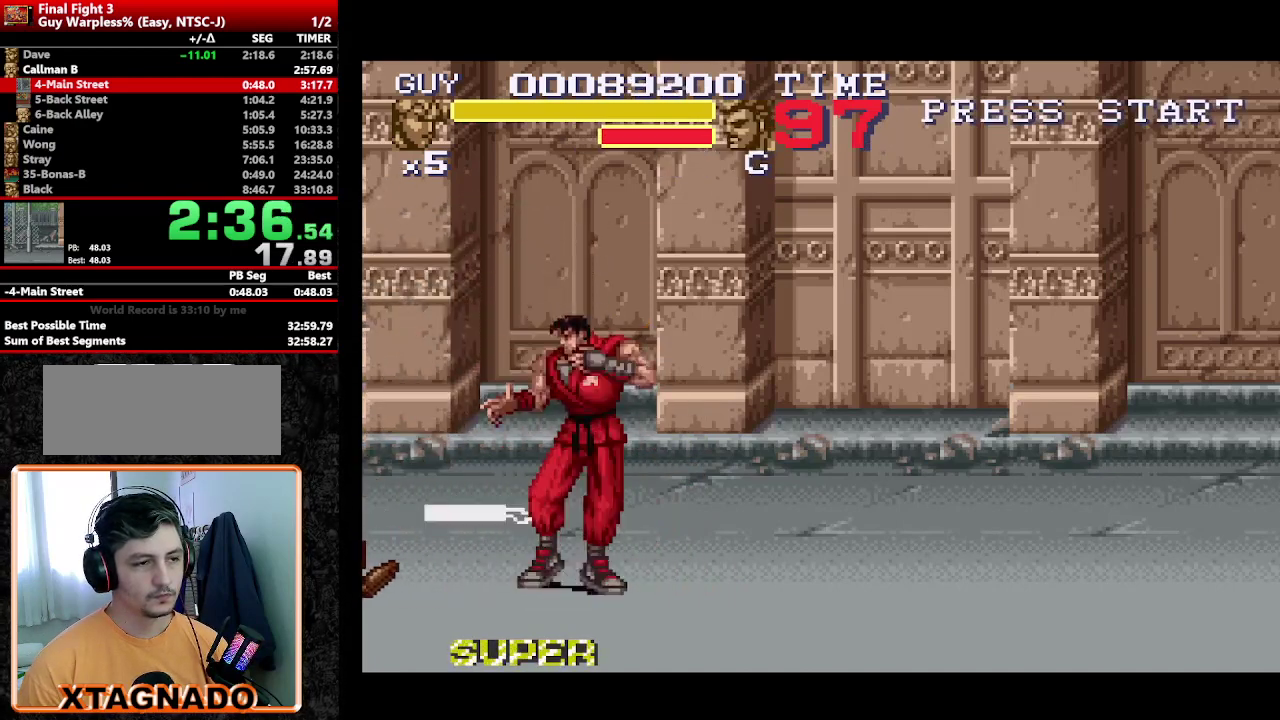
{"buttons": [], "events": [[267, "DPAD_LEFT", "up"], [367, "DPAD_UP", "down"], [450, "DPAD_UP", "up"]]}
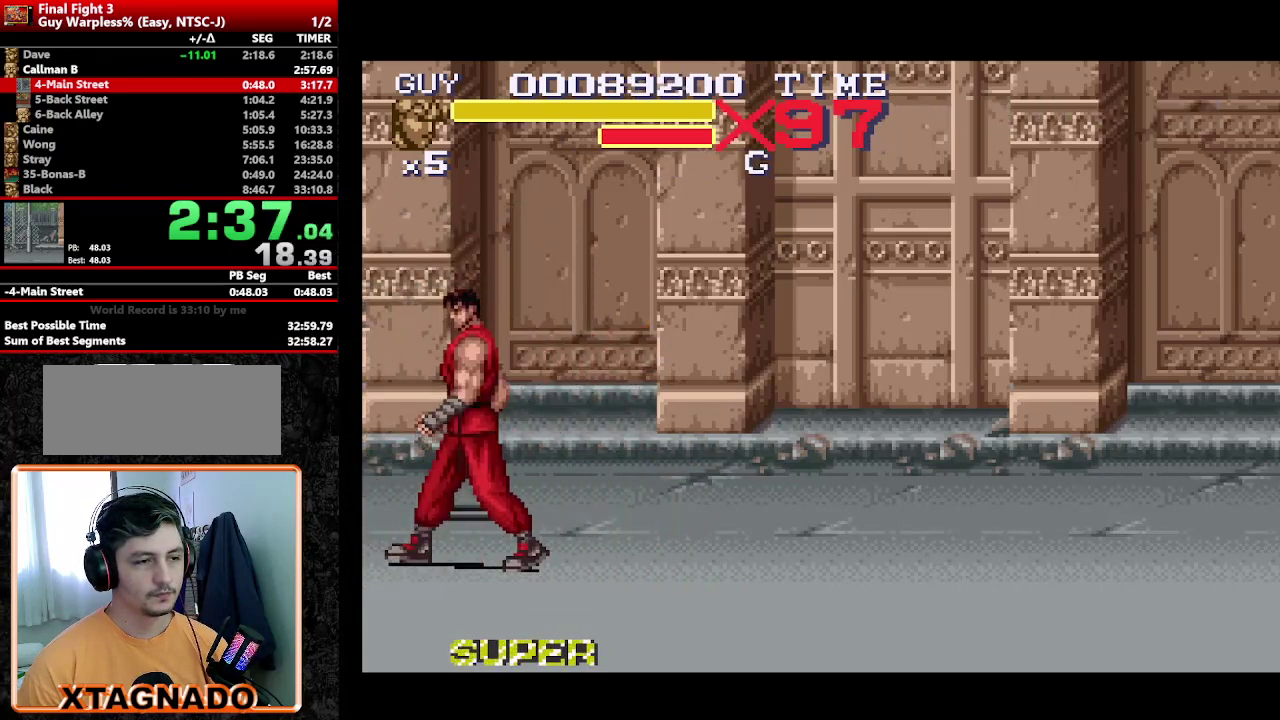
{"buttons": ["Y"], "events": [[133, "DPAD_DOWN", "down"], [233, "DPAD_LEFT", "down"], [283, "DPAD_DOWN", "up"], [383, "DPAD_LEFT", "up"], [467, "Y", "down"]]}
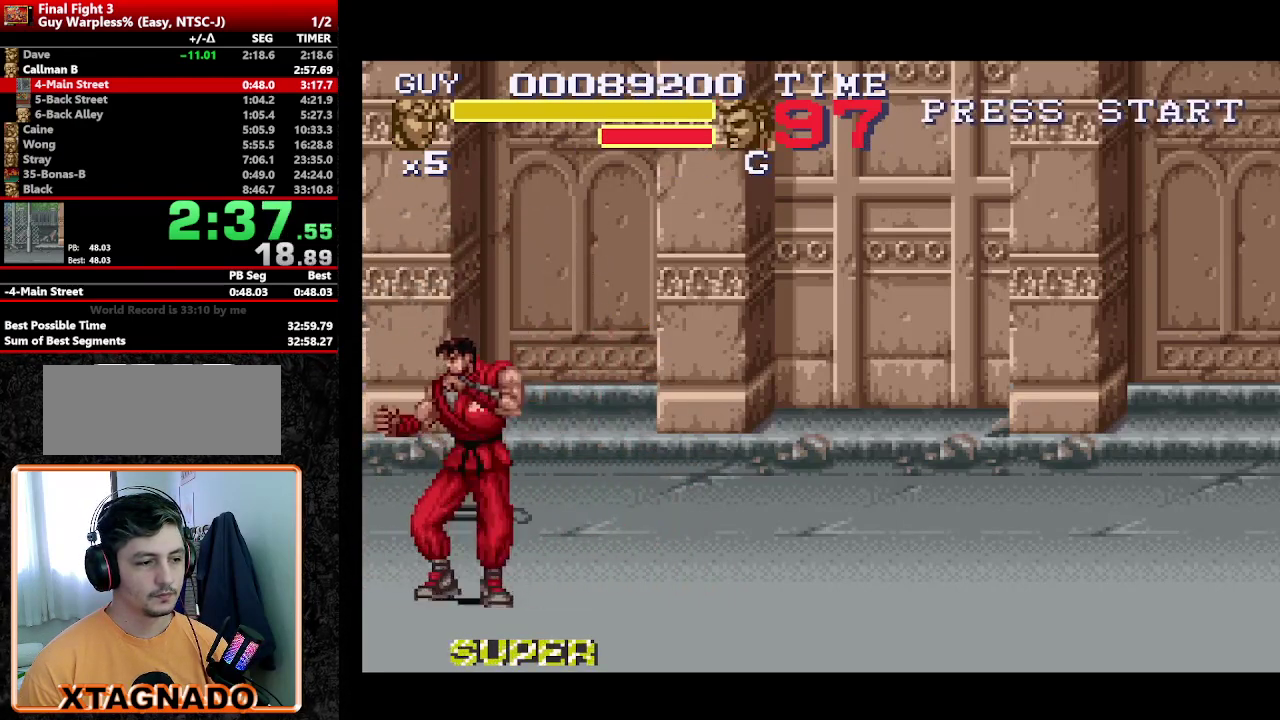
{"buttons": [], "events": [[67, "Y", "up"], [200, "DPAD_DOWN", "down"], [200, "Y", "down"], [250, "DPAD_DOWN", "up"], [300, "Y", "up"], [350, "DPAD_LEFT", "down"], [383, "DPAD_DOWN", "down"], [433, "DPAD_LEFT", "up"], [433, "Y", "down"], [483, "DPAD_DOWN", "up"], [483, "Y", "up"]]}
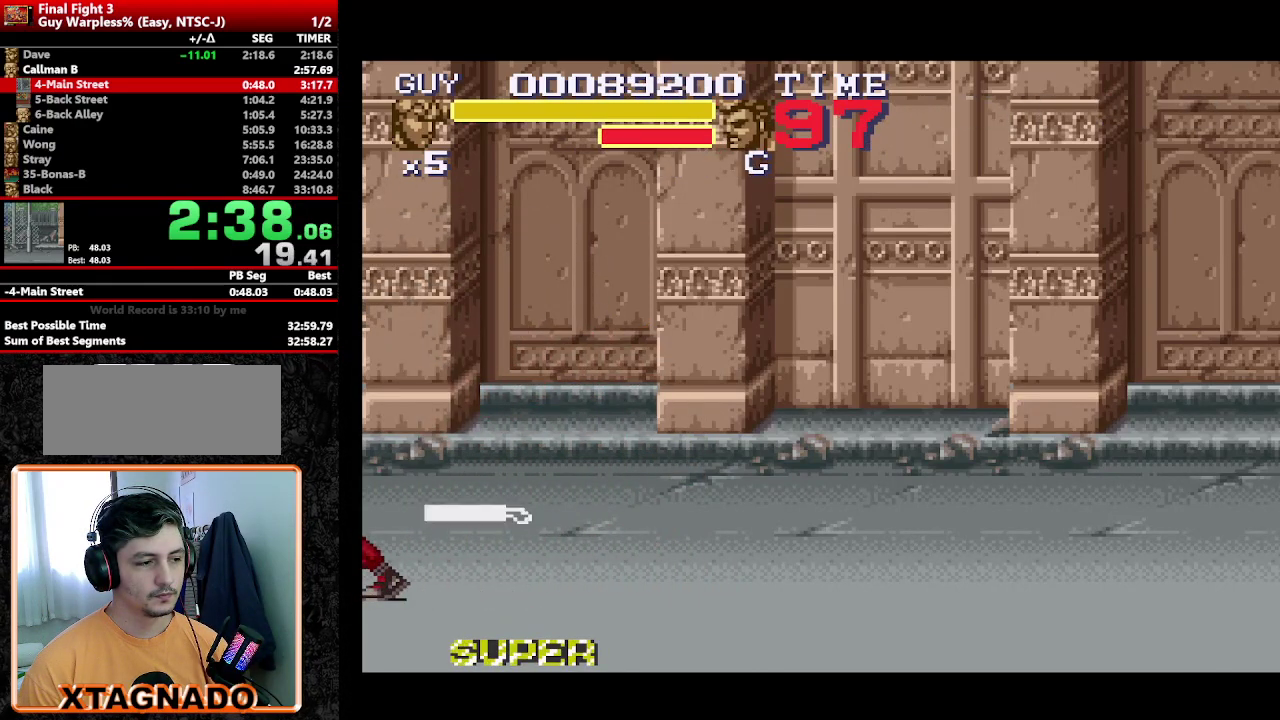
{"buttons": [], "events": [[67, "Y", "down"], [117, "Y", "up"], [167, "Y", "down"], [350, "Y", "up"]]}
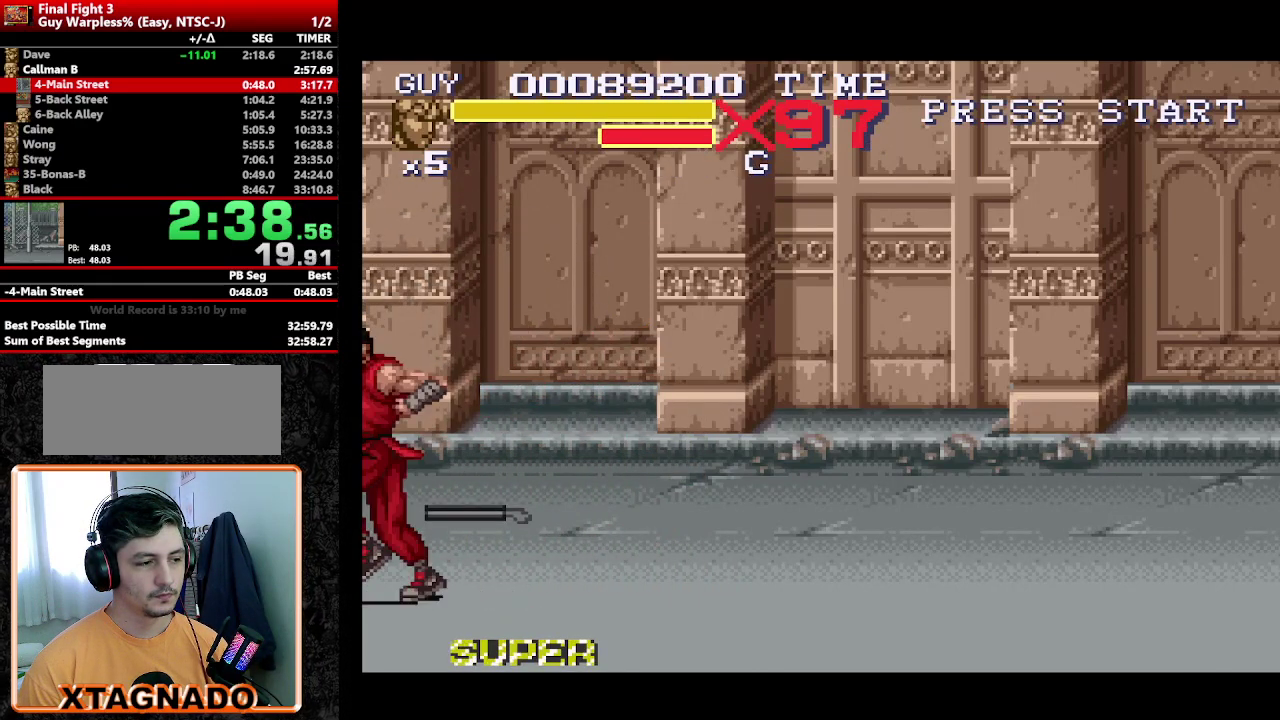
{"buttons": [], "events": [[183, "A", "down"], [283, "A", "up"], [417, "A", "down"], [467, "A", "up"]]}
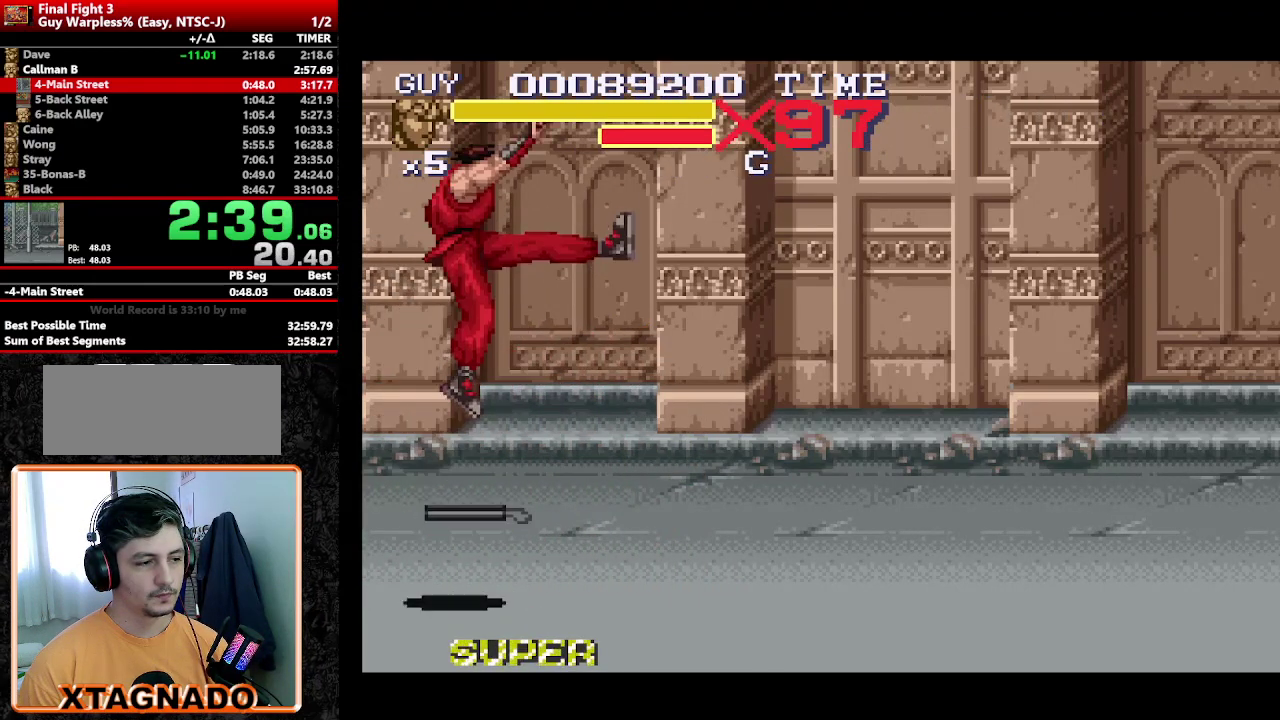
{"buttons": [], "events": []}
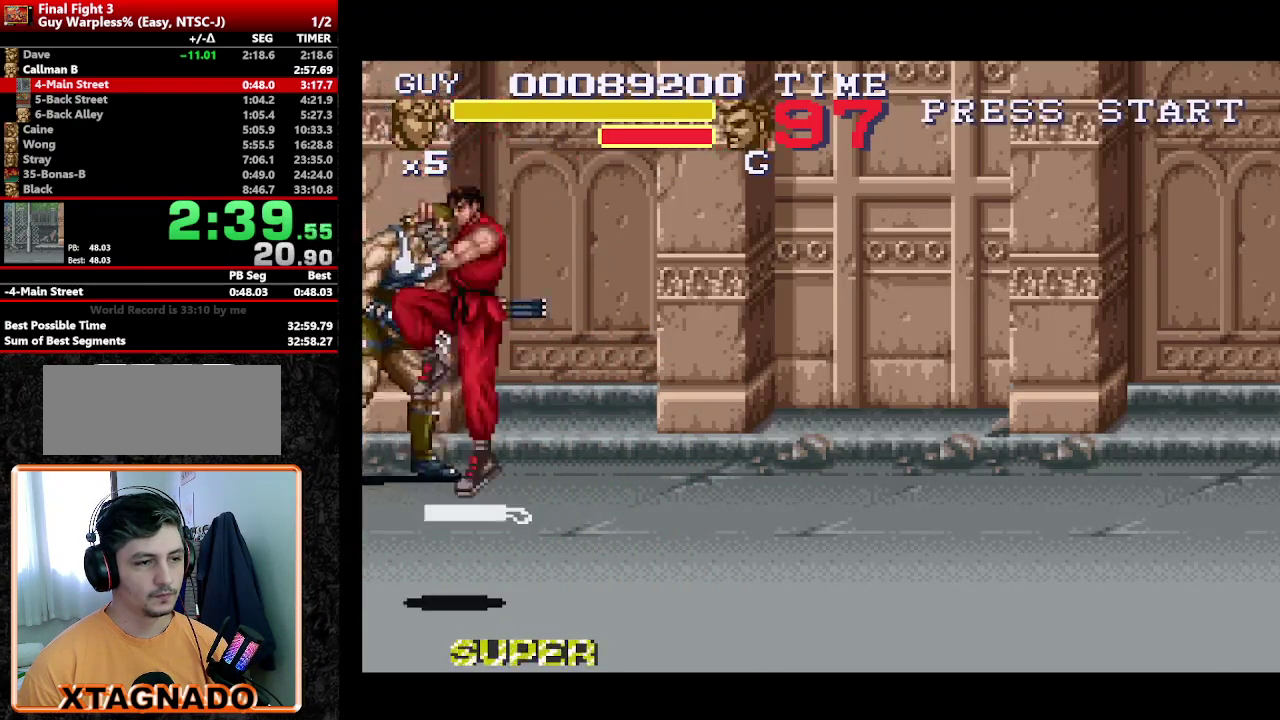
{"buttons": ["DPAD_UP", "DPAD_RIGHT"], "events": [[217, "DPAD_RIGHT", "down"], [350, "DPAD_UP", "down"]]}
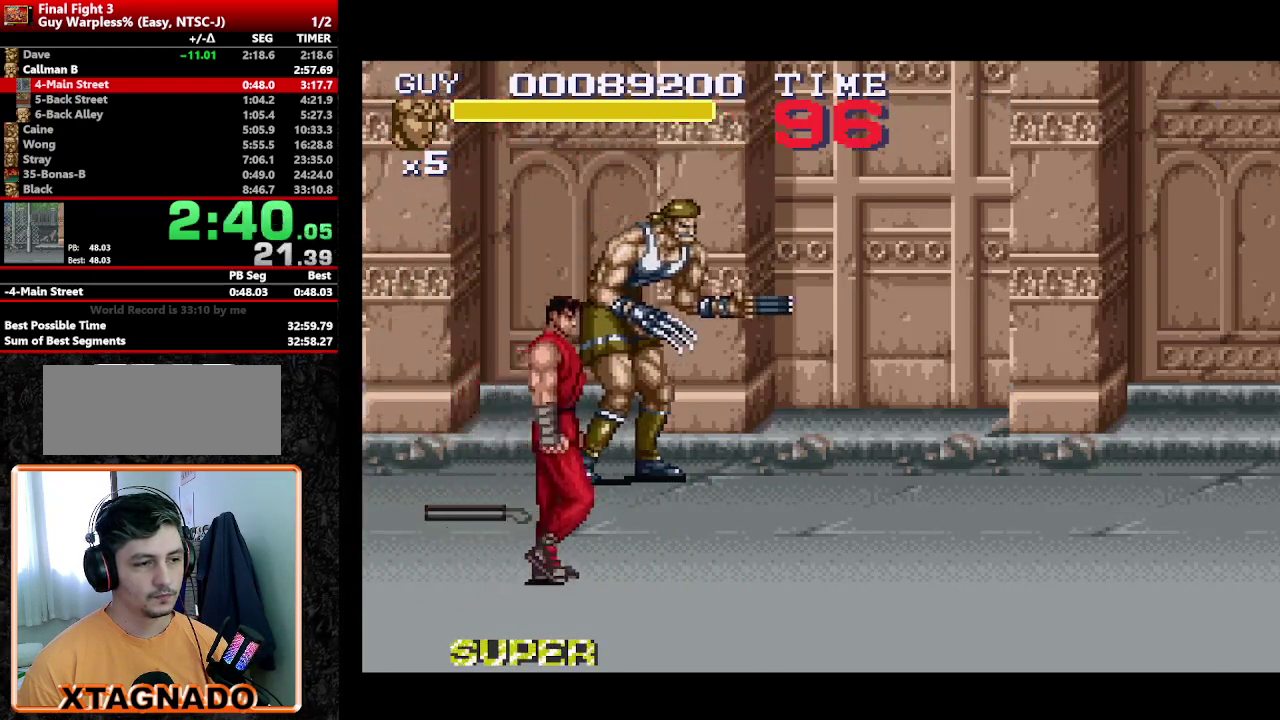
{"buttons": ["DPAD_UP", "DPAD_RIGHT"], "events": [[83, "A", "down"], [183, "A", "up"]]}
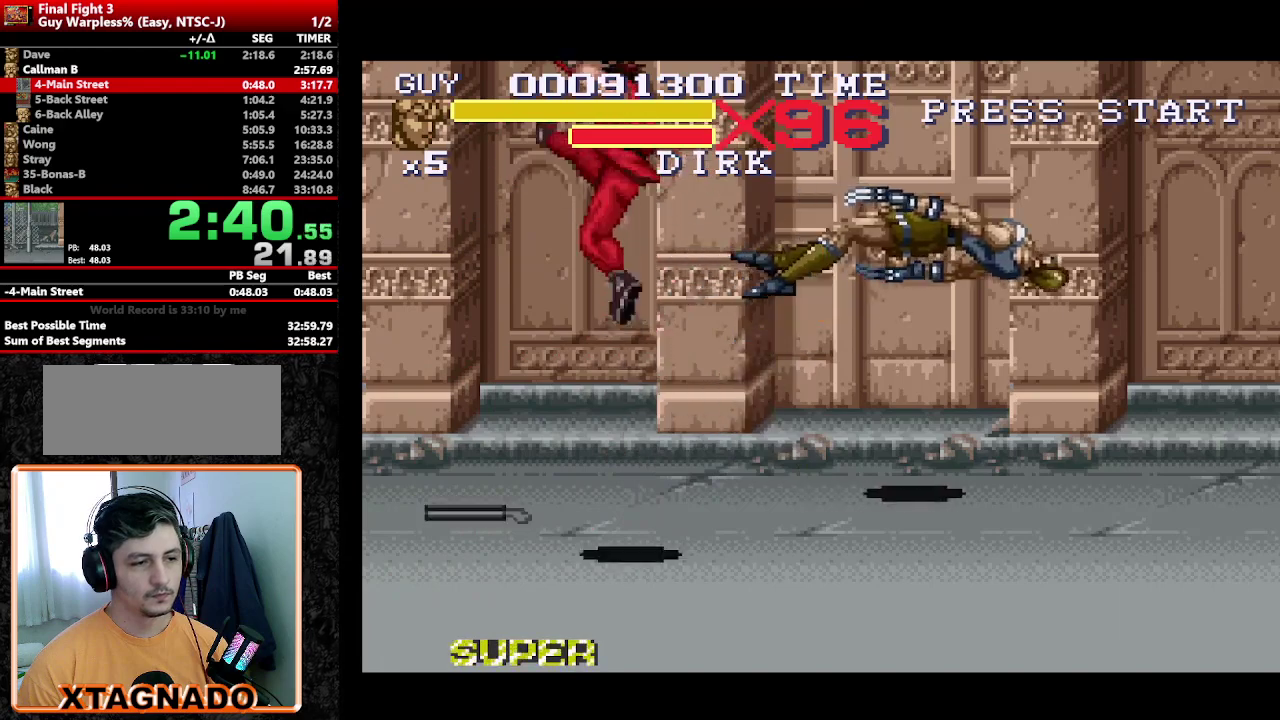
{"buttons": [], "events": [[67, "DPAD_RIGHT", "up"], [67, "DPAD_UP", "up"]]}
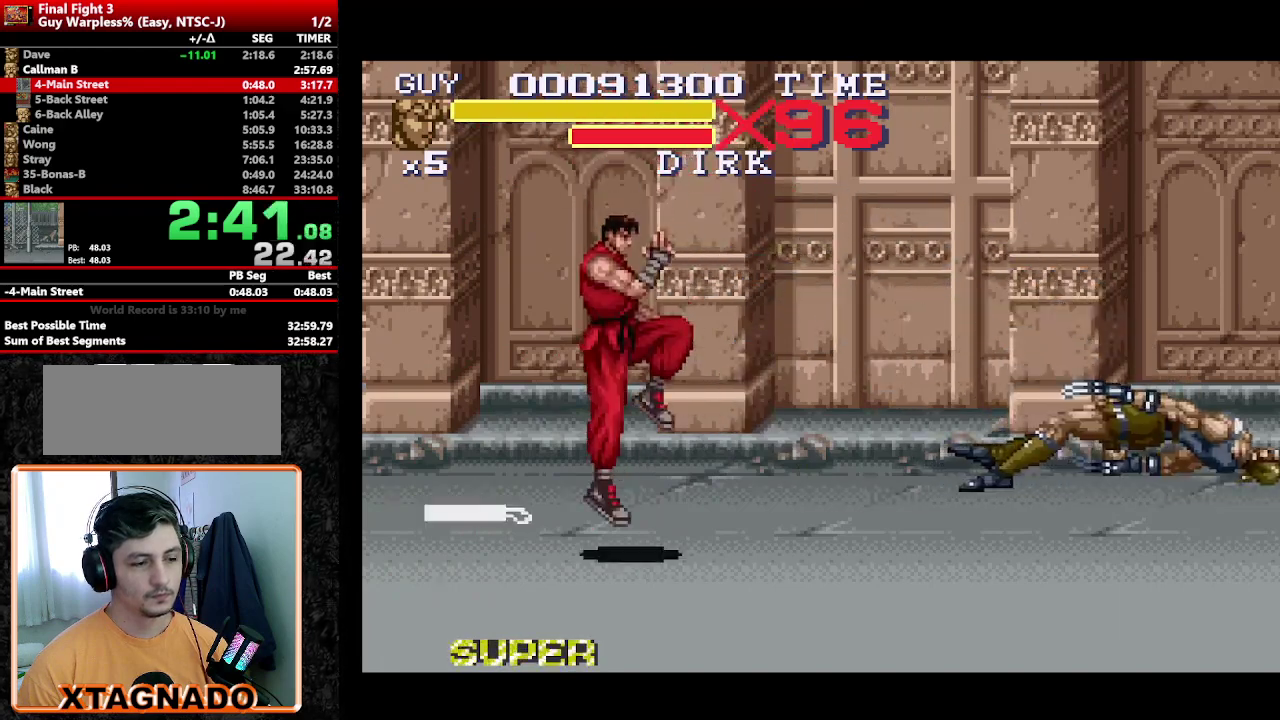
{"buttons": ["DPAD_DOWN", "DPAD_RIGHT"], "events": [[167, "DPAD_RIGHT", "down"], [217, "DPAD_RIGHT", "up"], [317, "DPAD_RIGHT", "down"], [400, "DPAD_DOWN", "down"]]}
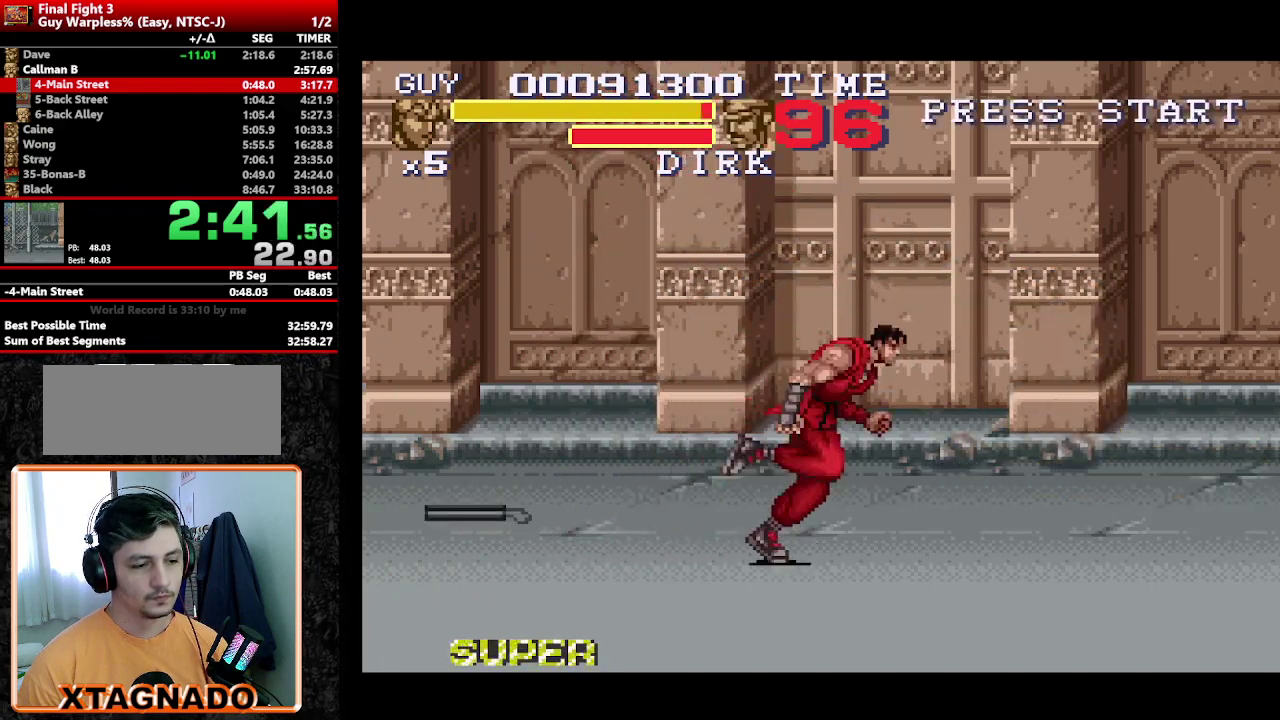
{"buttons": ["DPAD_RIGHT"], "events": [[133, "DPAD_DOWN", "up"]]}
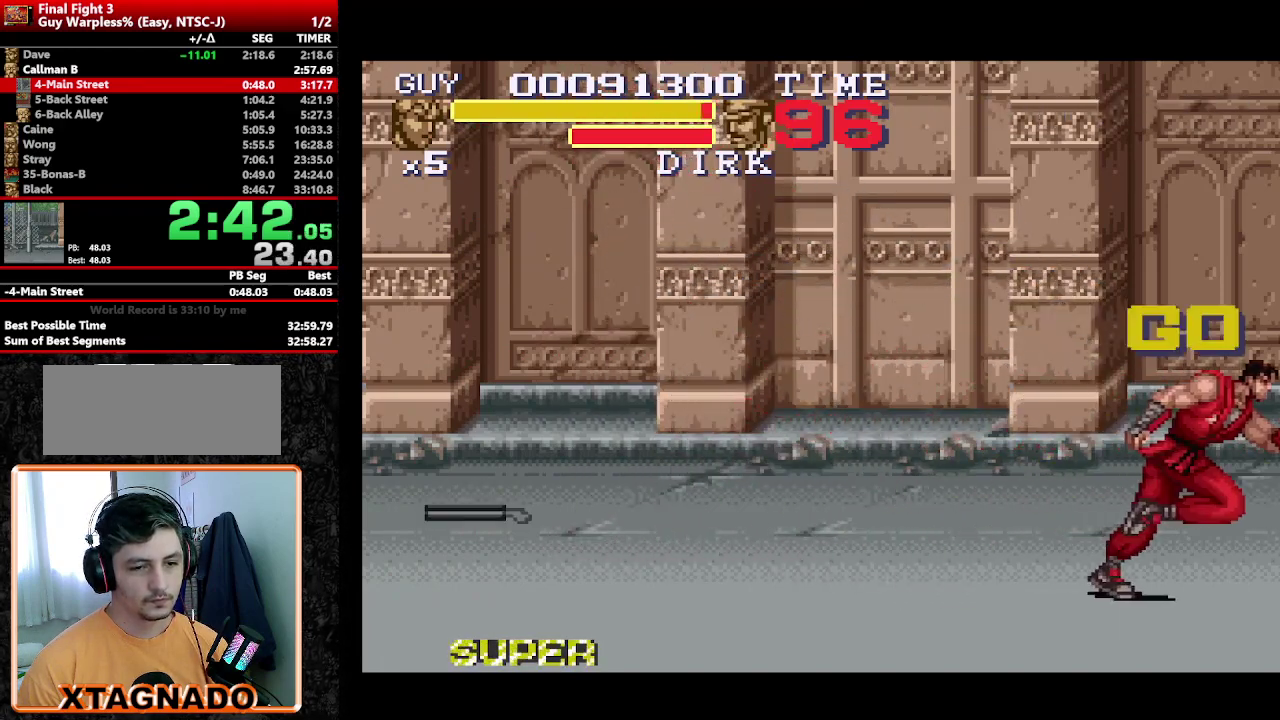
{"buttons": ["Y", "DPAD_RIGHT"], "events": [[433, "Y", "down"]]}